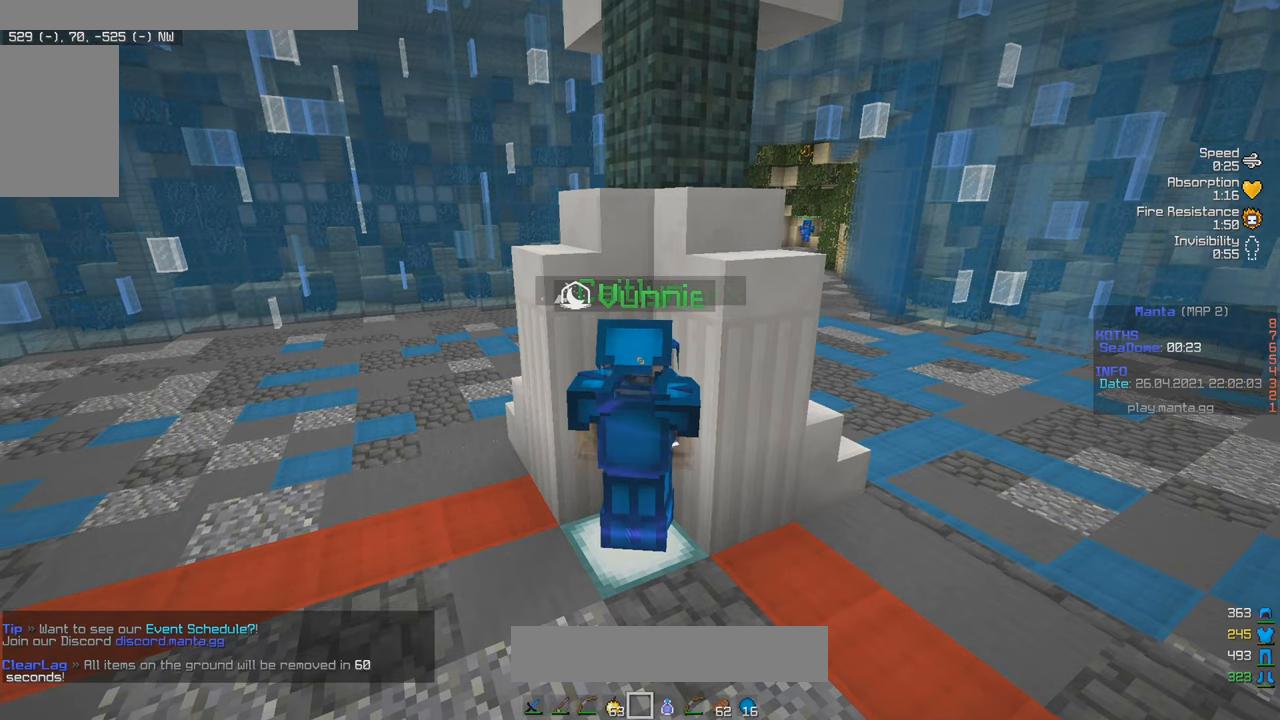
Gameplay with keyboard and mouse; each line is a JSON object with the keys and mouse buttons held at the frame after it. "events" lists presses ("down") and releases ("up") of "a", "d", "s", "w", "mouse_left" and "mouse_right" between this image and that frame as [ms after this image, input, new state], when the widget could be followed in between. "mouse_left", "mouse_right" = the "left", "right" buttons of the "mouse" list. No other keys are recorded. Fast repeated clicks can show as one long hold. Mouse movement is not recorded.
{"keys": ["w"], "mouse": [], "events": []}
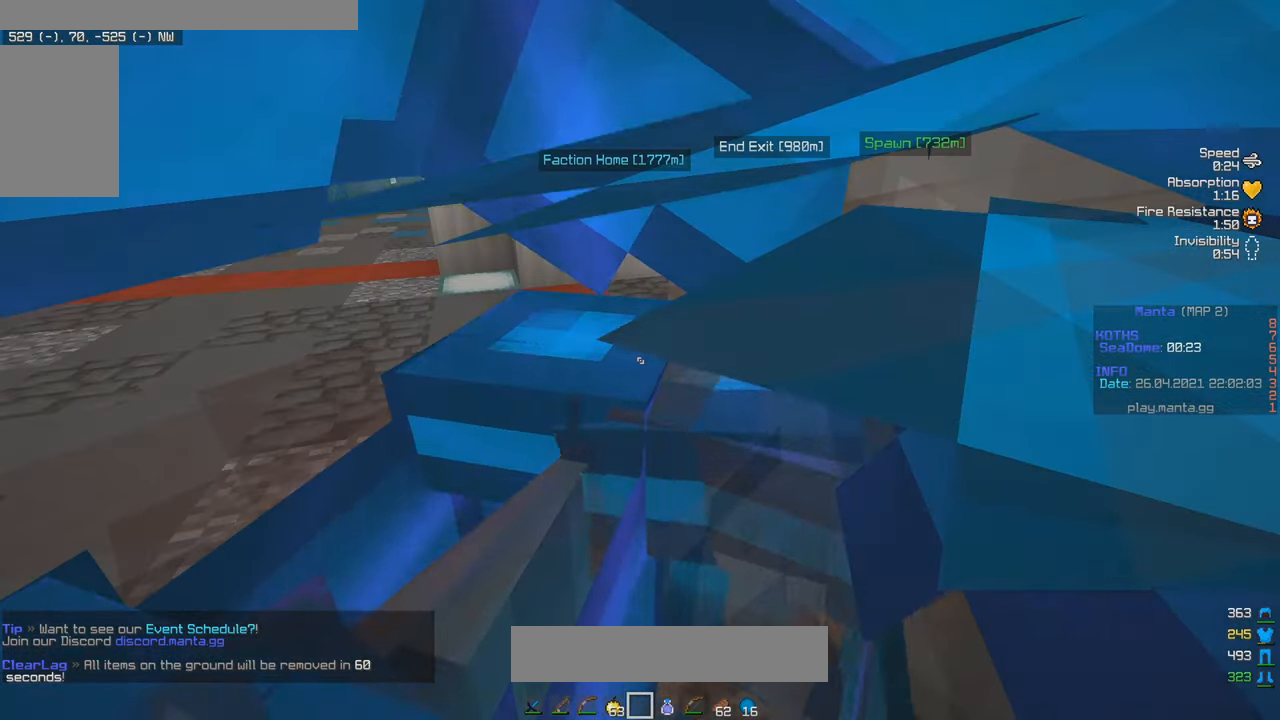
{"keys": ["w"], "mouse": [], "events": []}
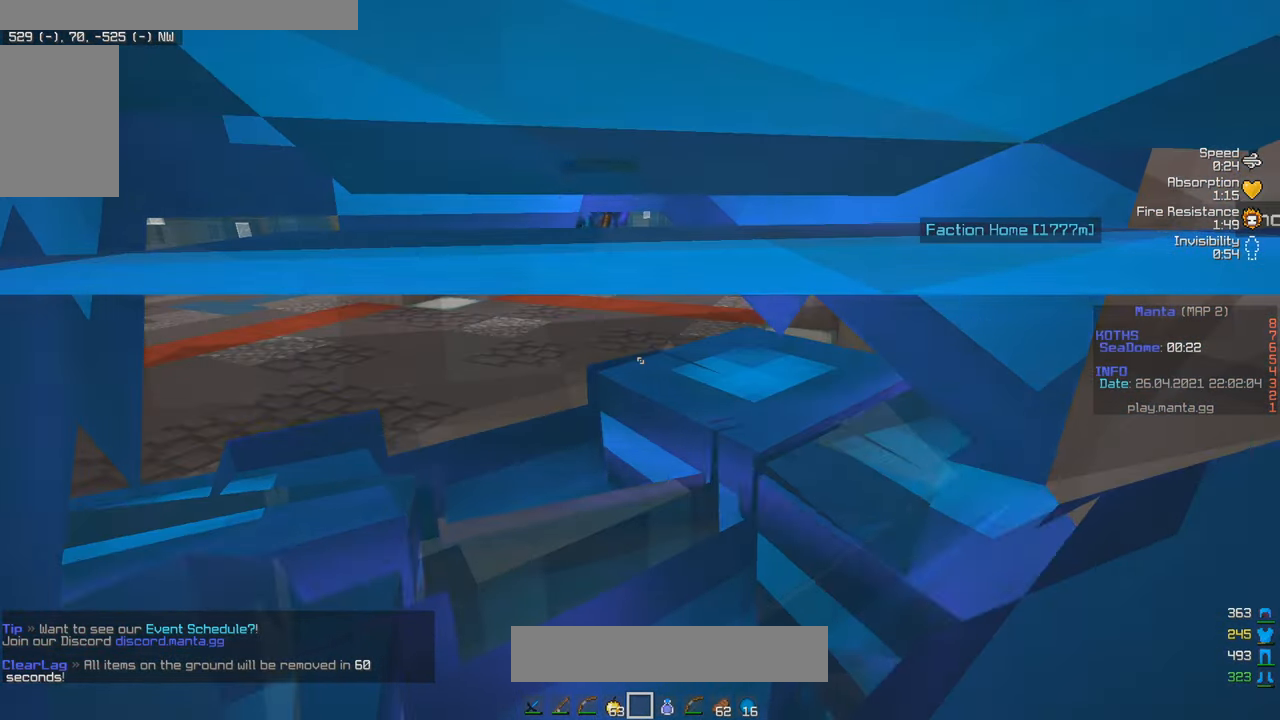
{"keys": ["w"], "mouse": [], "events": []}
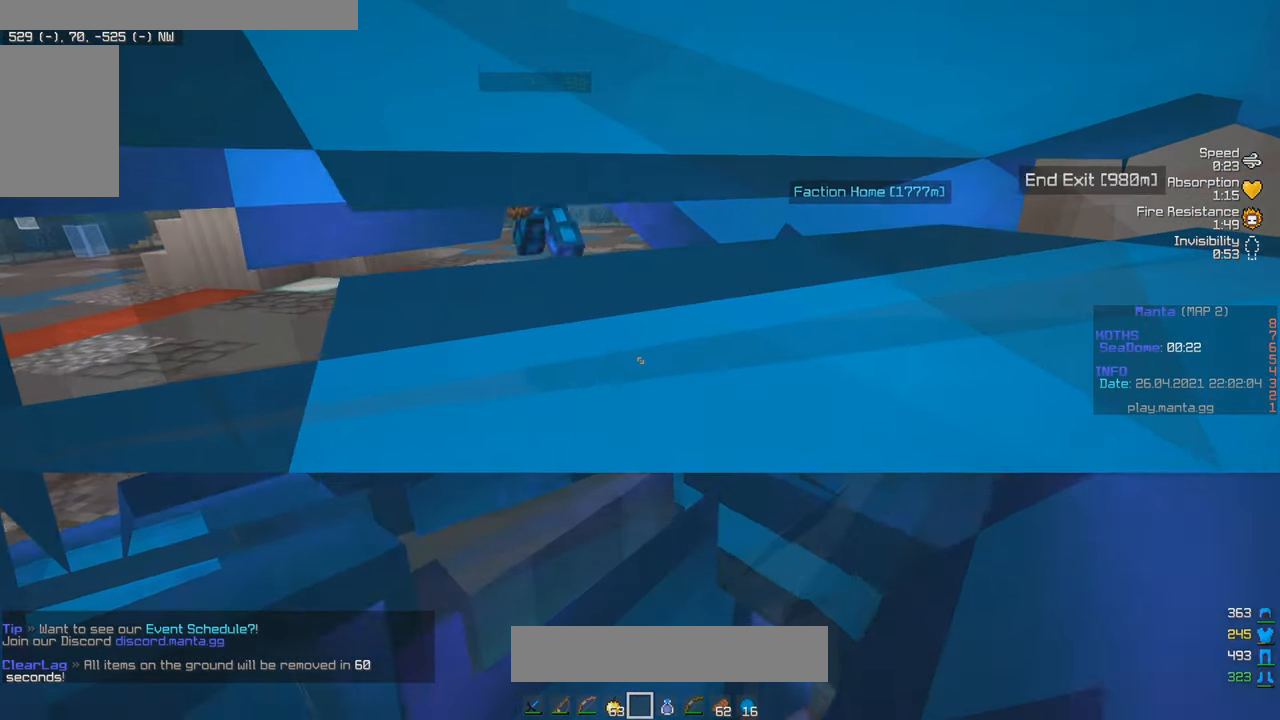
{"keys": ["w"], "mouse": [], "events": []}
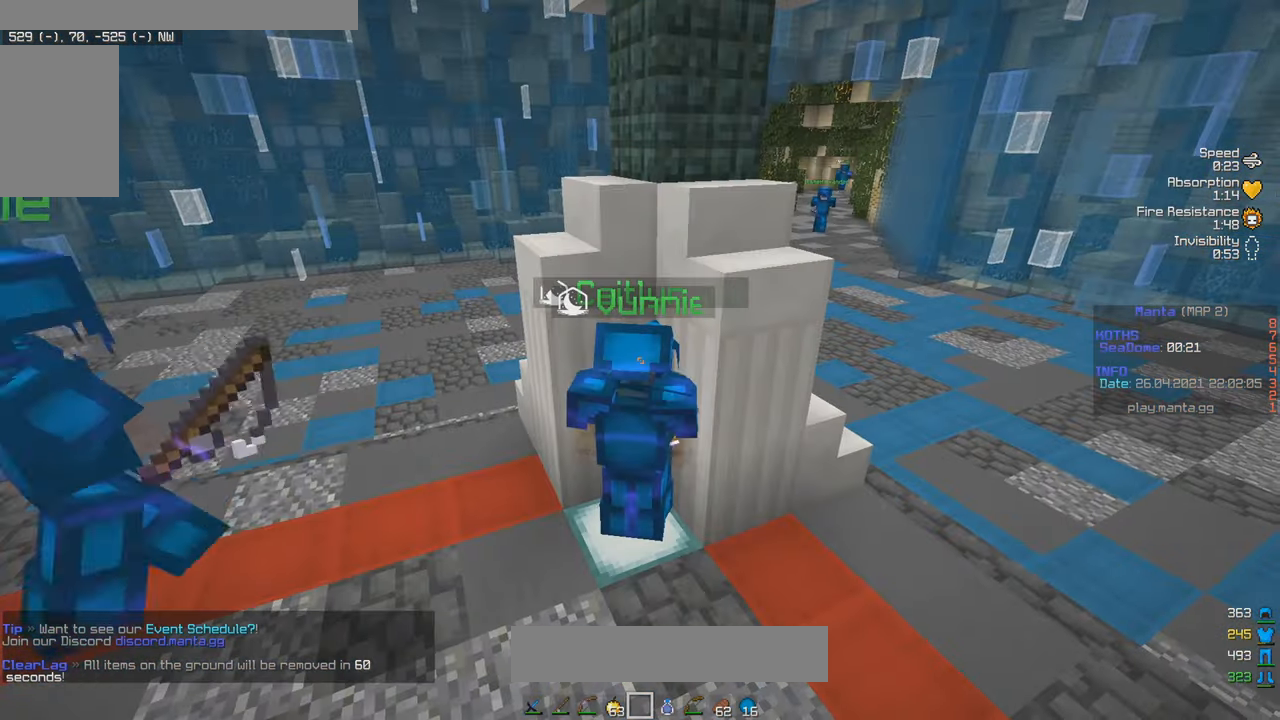
{"keys": ["w"], "mouse": [], "events": []}
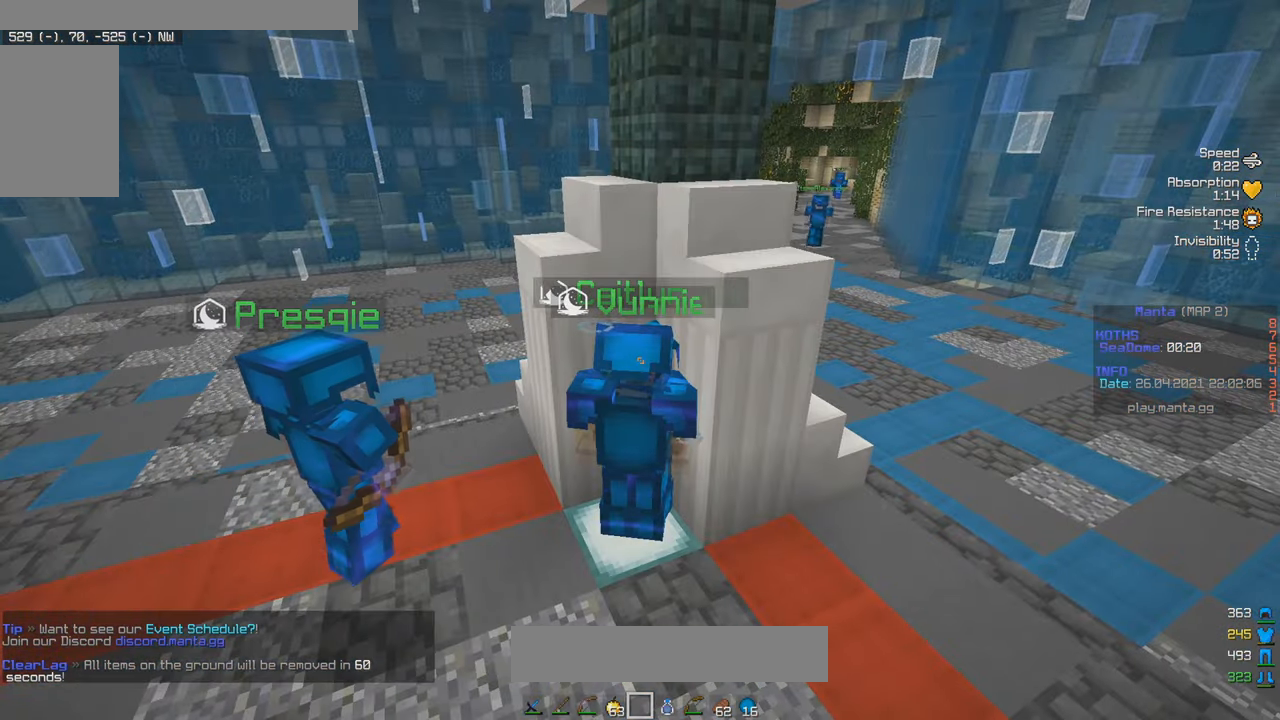
{"keys": ["w"], "mouse": [], "events": []}
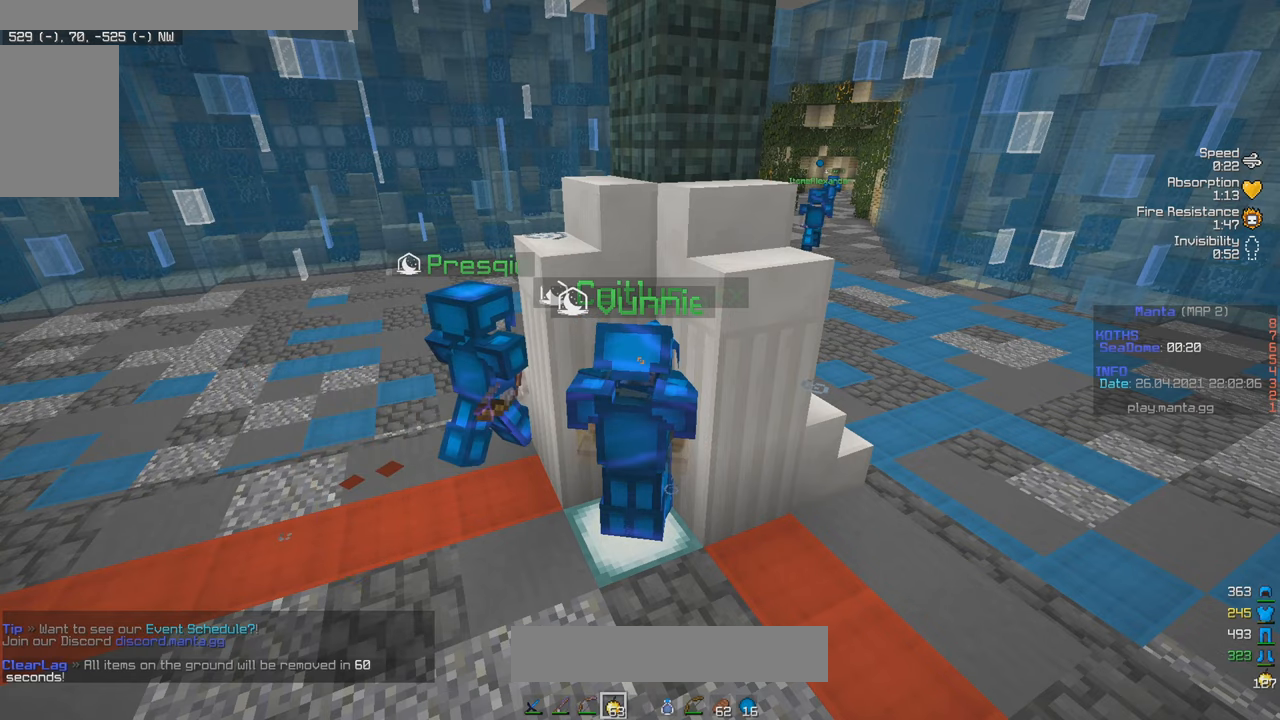
{"keys": ["w"], "mouse": [], "events": []}
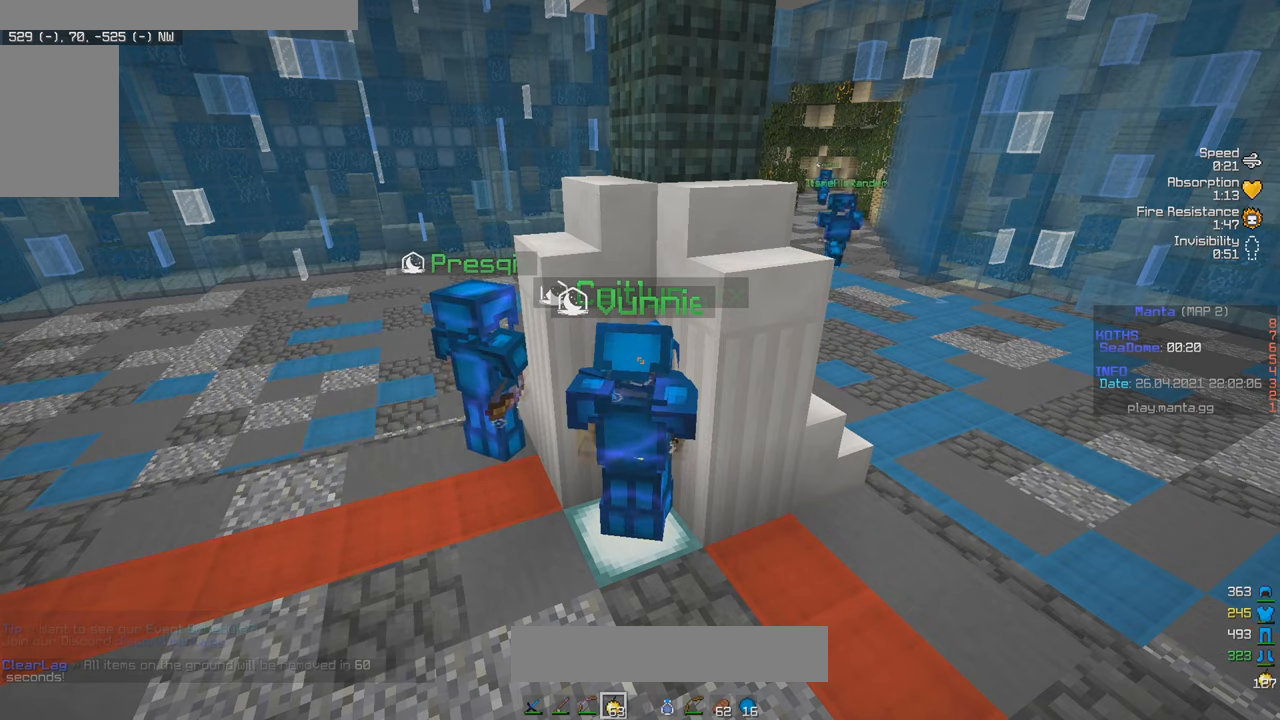
{"keys": ["w"], "mouse": [], "events": []}
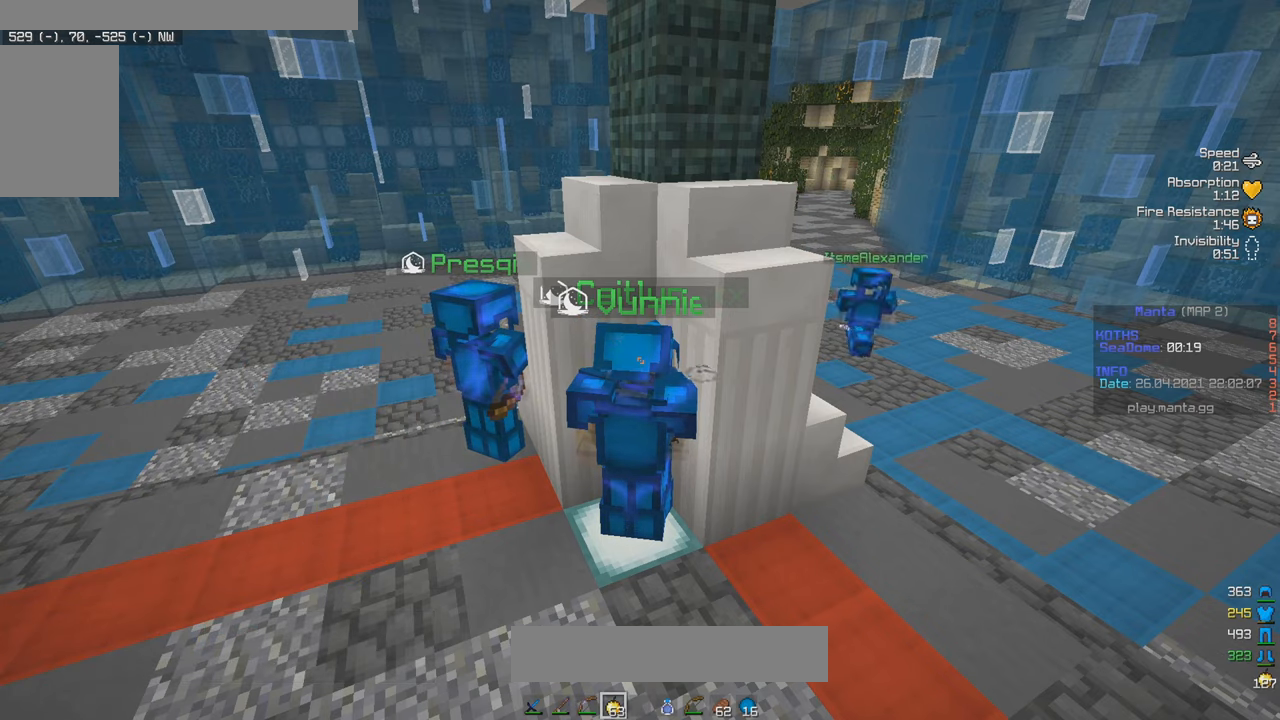
{"keys": ["w"], "mouse": [], "events": []}
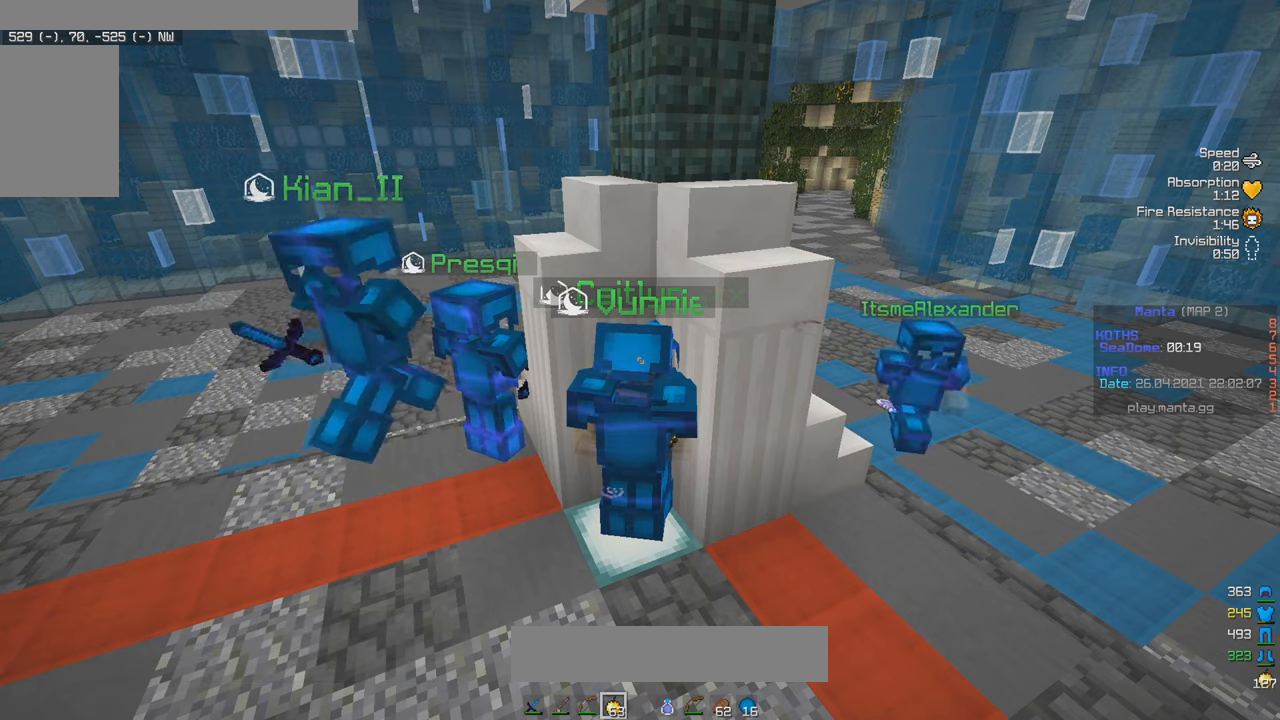
{"keys": ["w"], "mouse": [], "events": []}
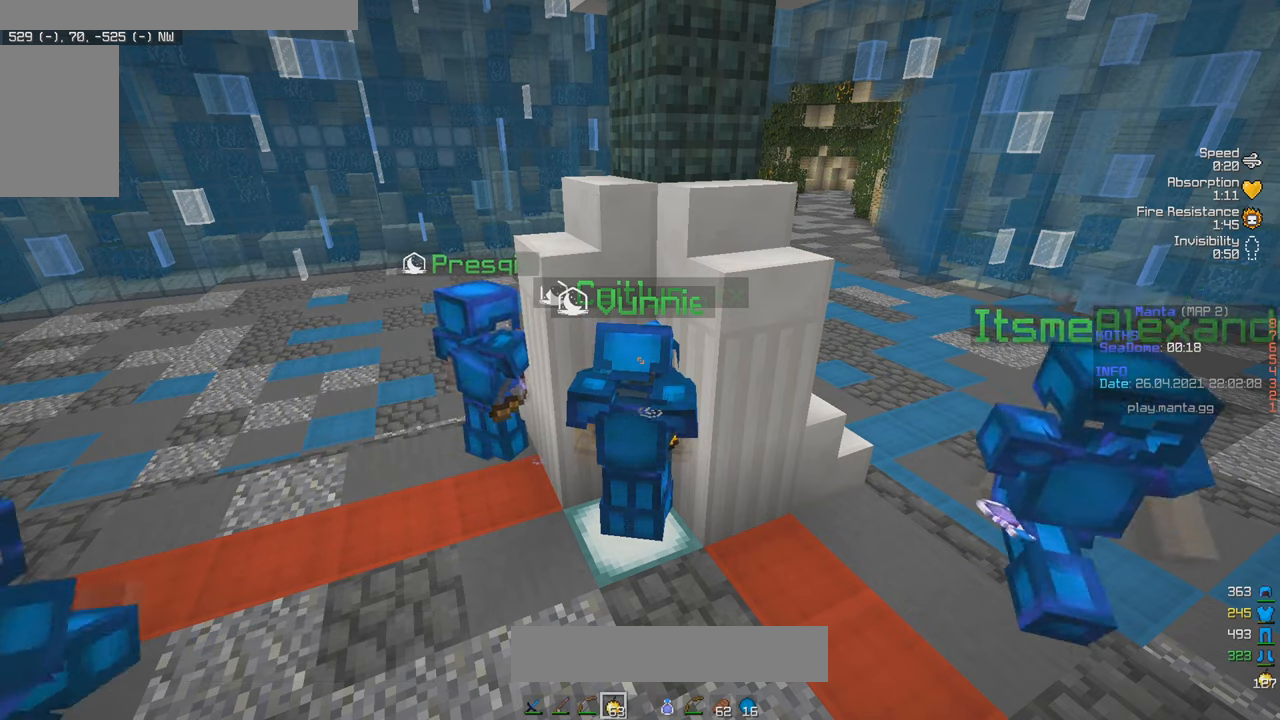
{"keys": ["w"], "mouse": [], "events": []}
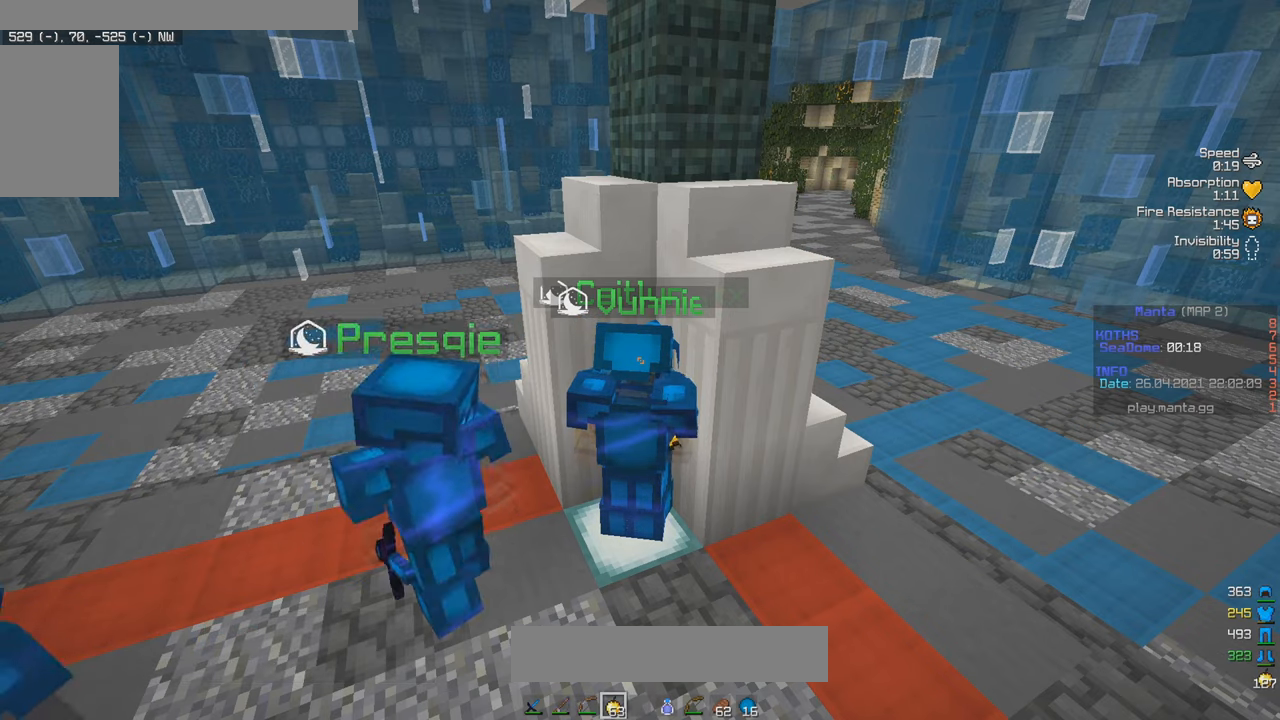
{"keys": ["w"], "mouse": [], "events": []}
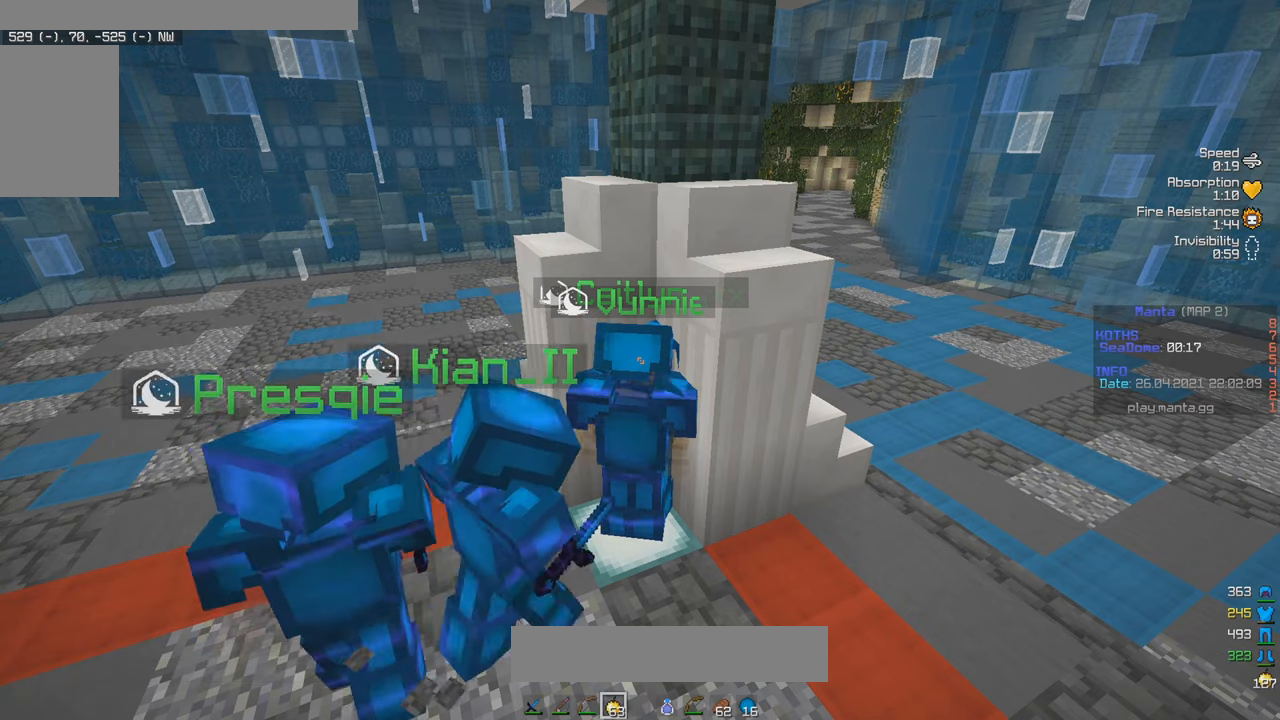
{"keys": ["w"], "mouse": [], "events": []}
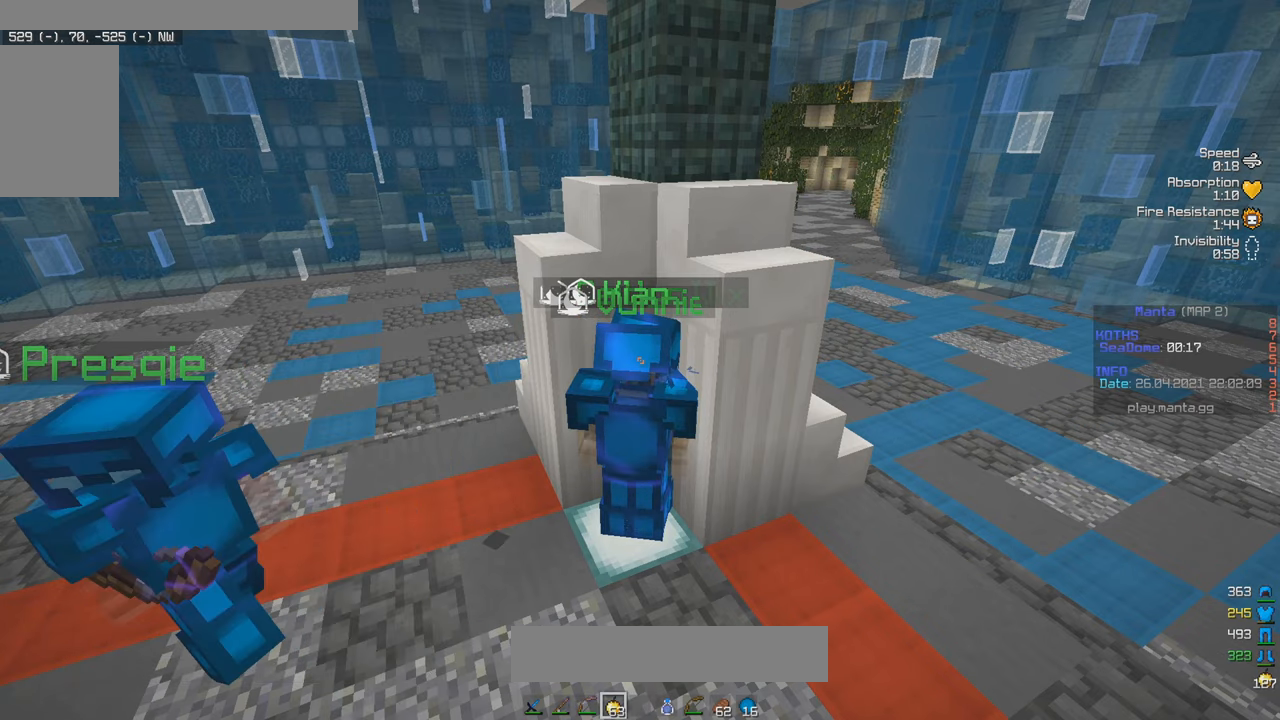
{"keys": ["w"], "mouse": [], "events": []}
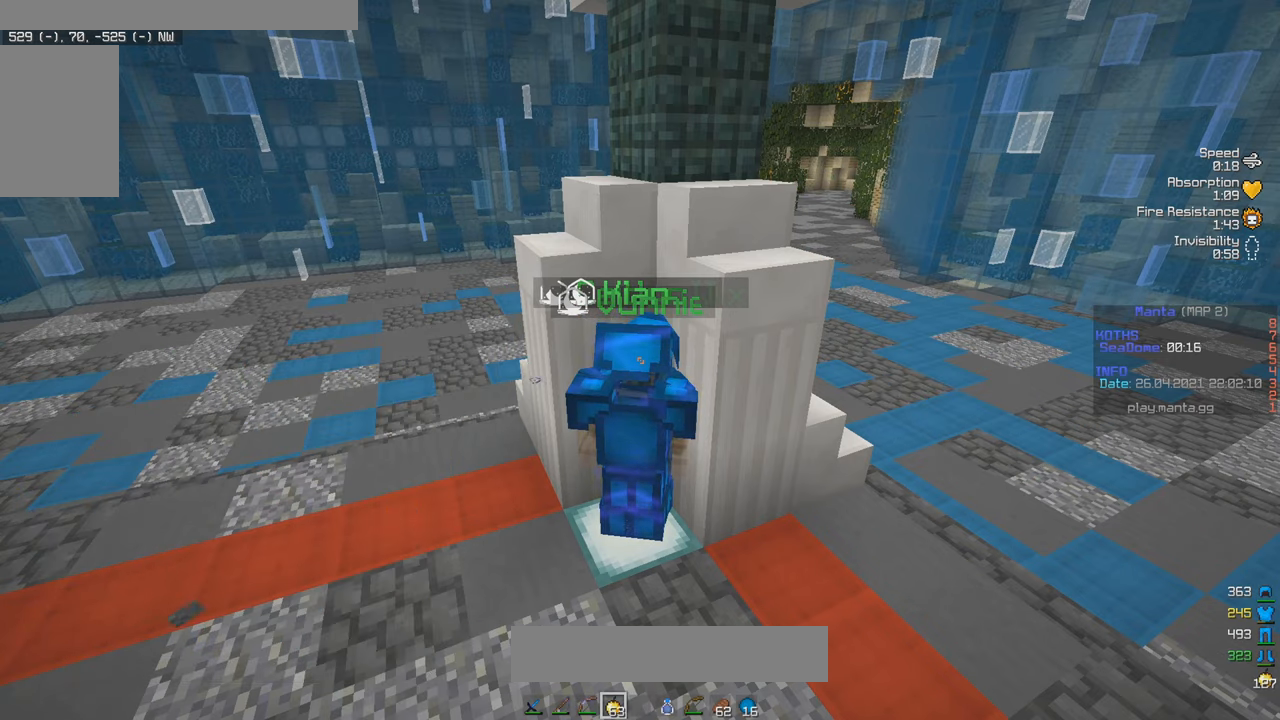
{"keys": ["w"], "mouse": [], "events": []}
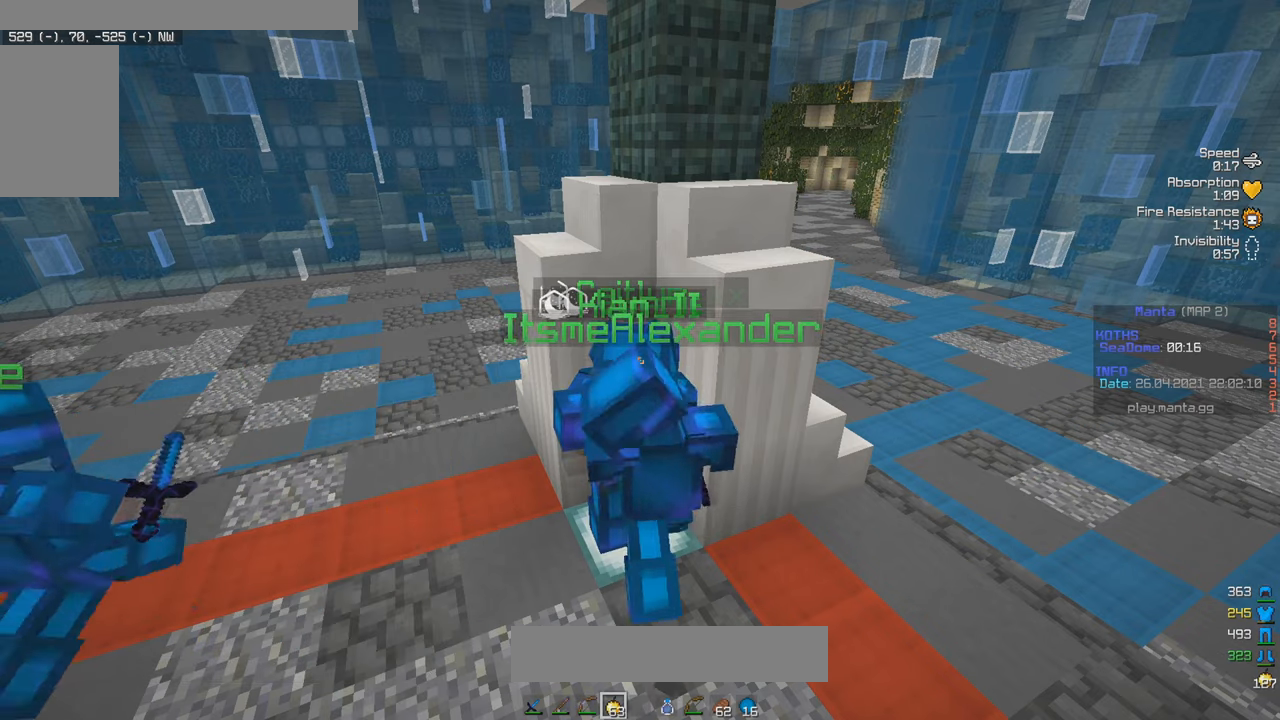
{"keys": ["w"], "mouse": [], "events": []}
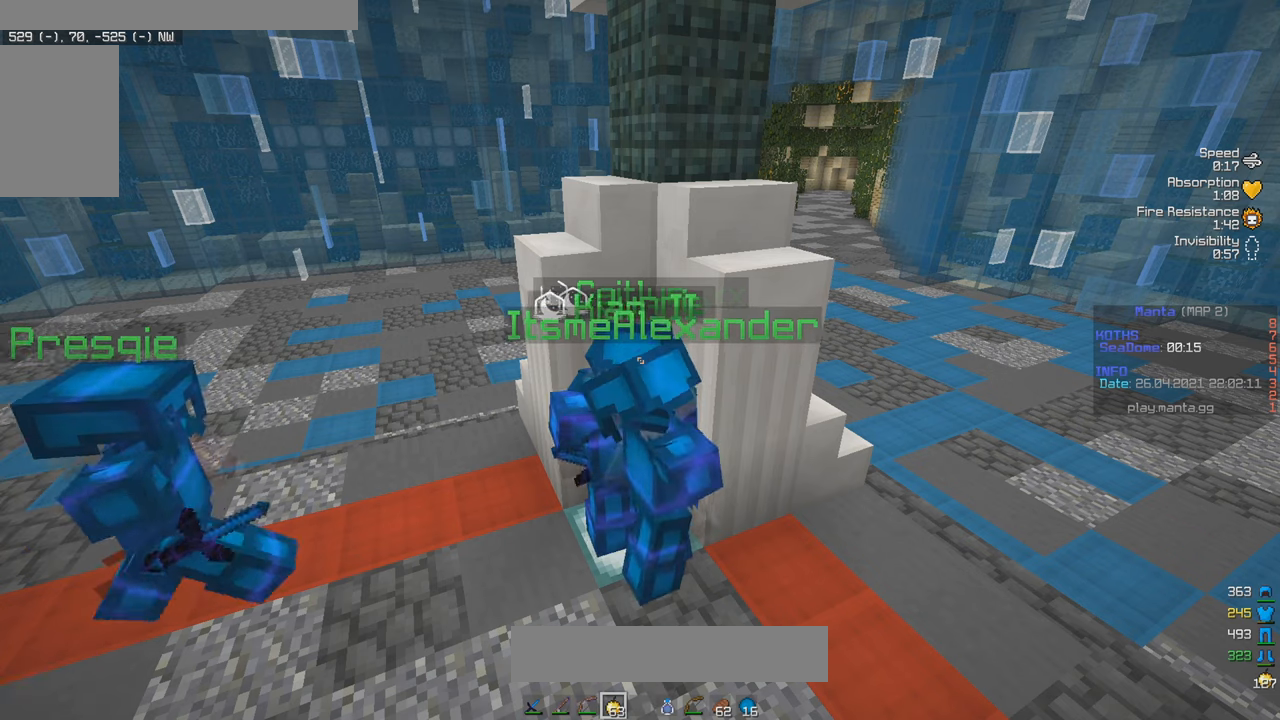
{"keys": ["w"], "mouse": [], "events": []}
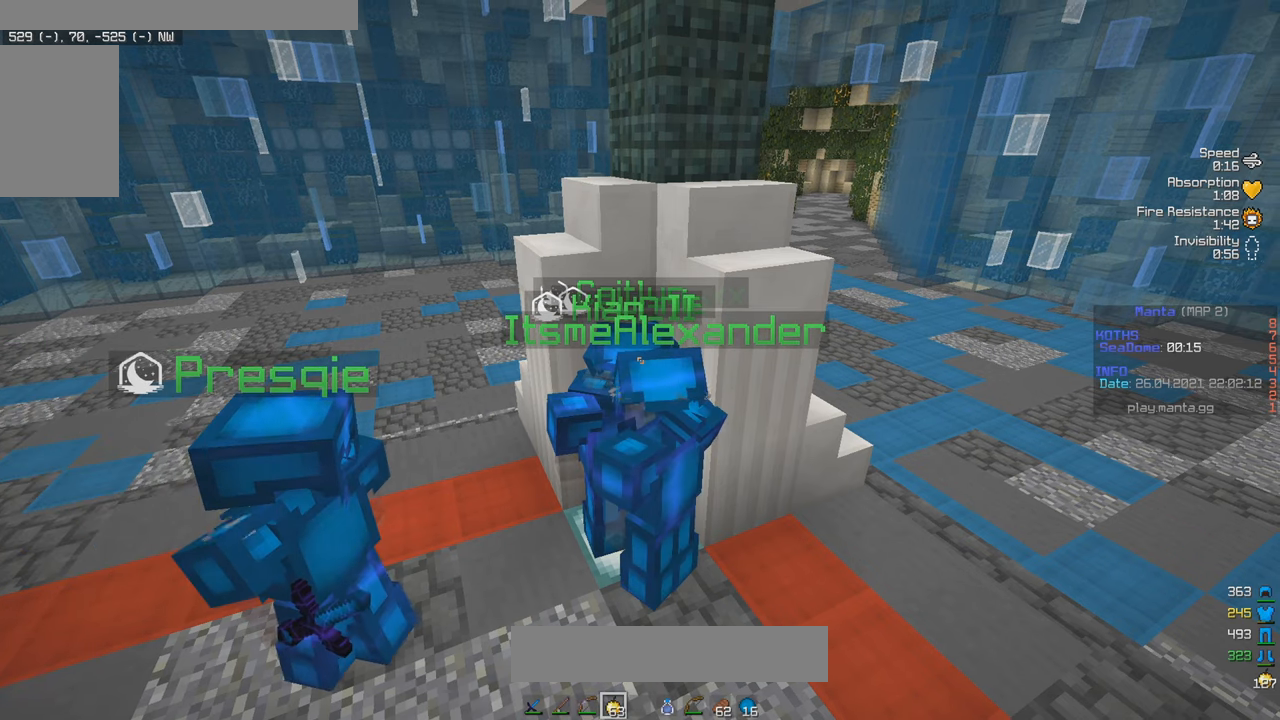
{"keys": ["w"], "mouse": [], "events": []}
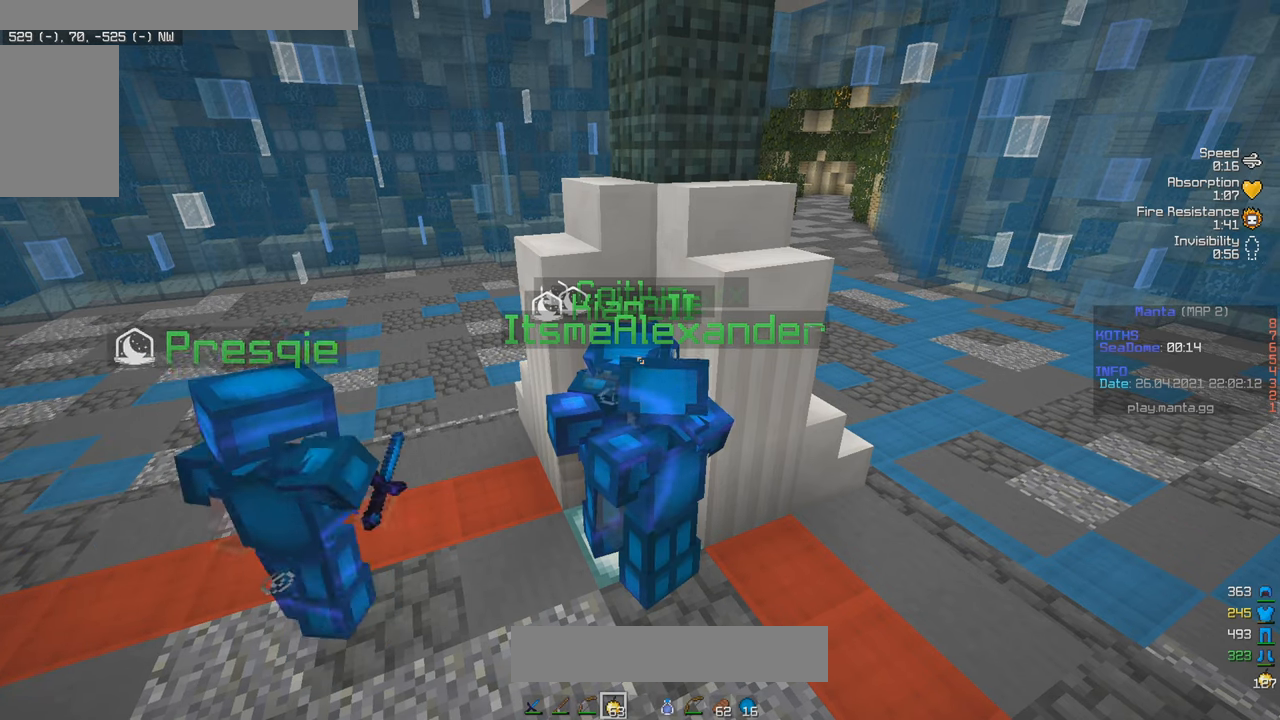
{"keys": ["w"], "mouse": ["left", "right"], "events": [[17, "mouse_right", "down"], [33, "mouse_left", "down"]]}
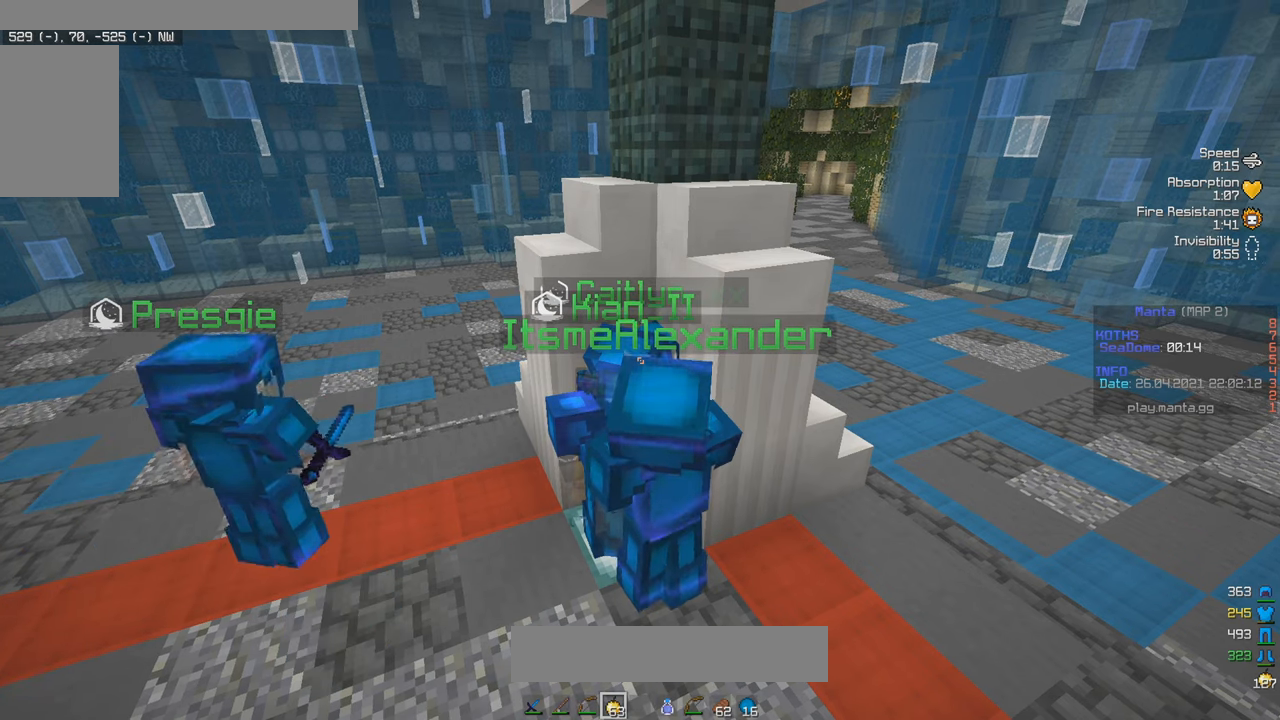
{"keys": ["w"], "mouse": ["left", "right"], "events": []}
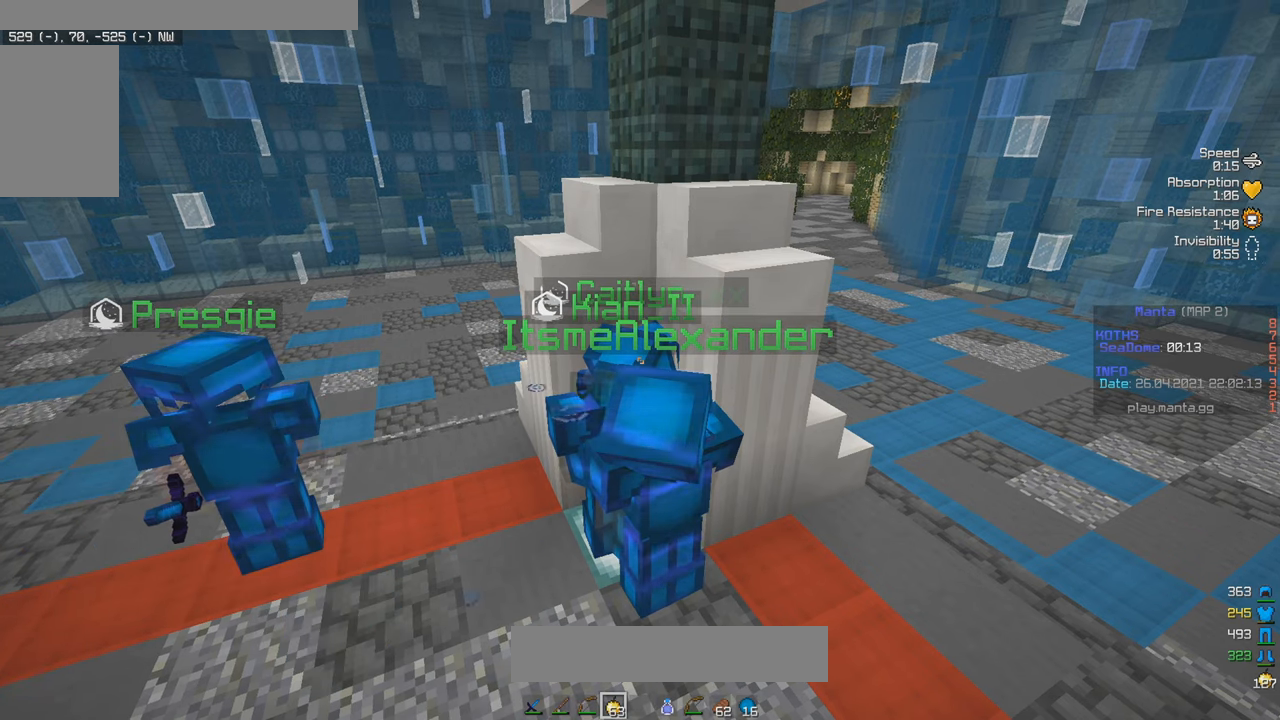
{"keys": ["w"], "mouse": ["left", "right"], "events": []}
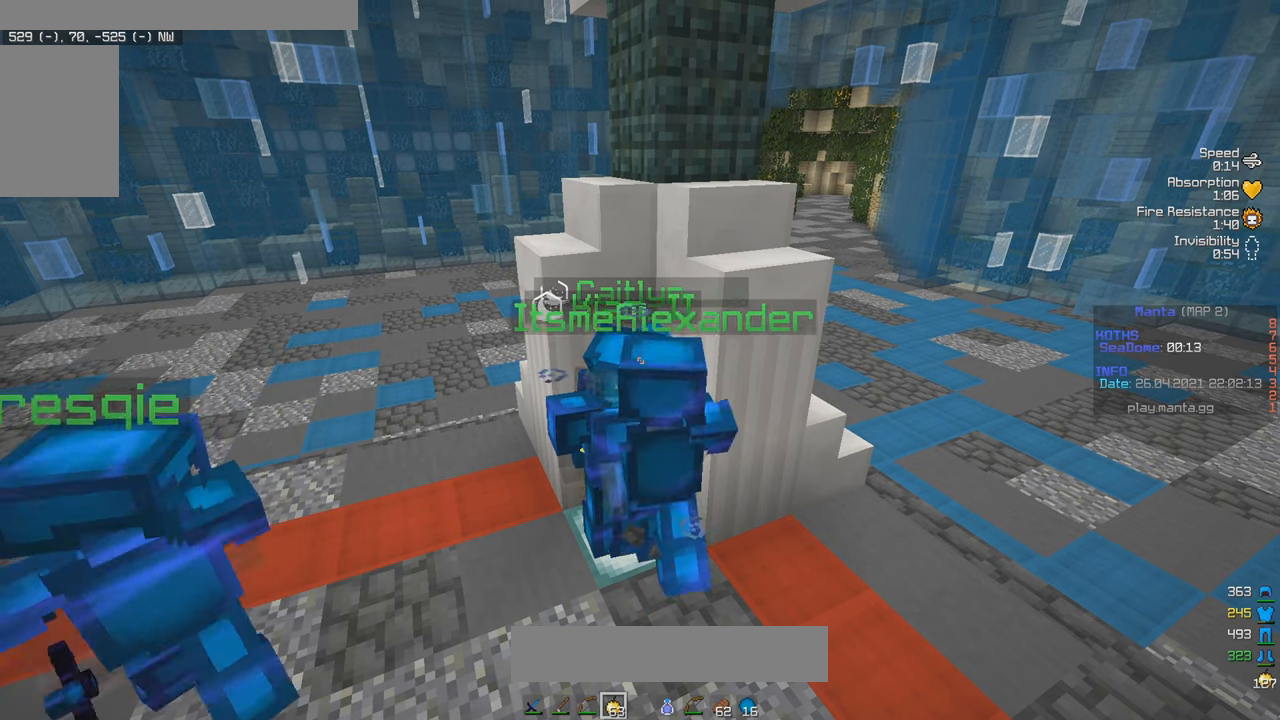
{"keys": ["w"], "mouse": ["left", "right"], "events": []}
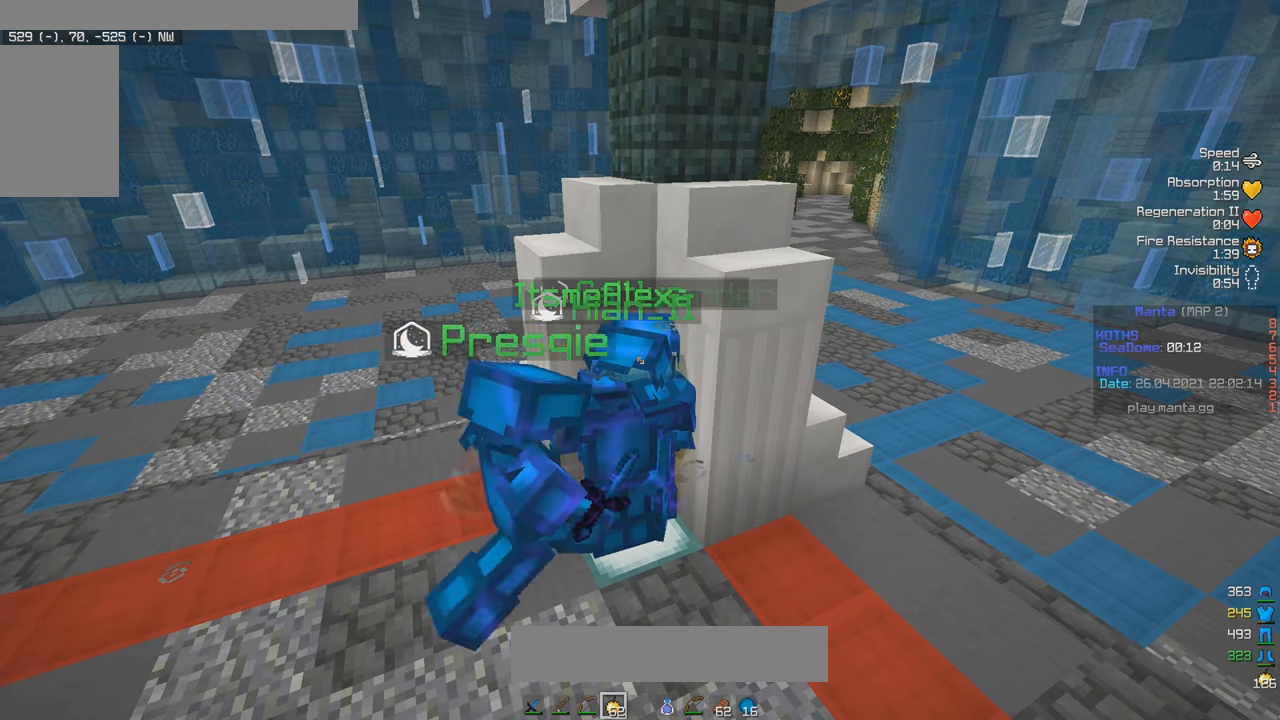
{"keys": ["w"], "mouse": [], "events": [[450, "mouse_left", "up"], [450, "mouse_right", "up"]]}
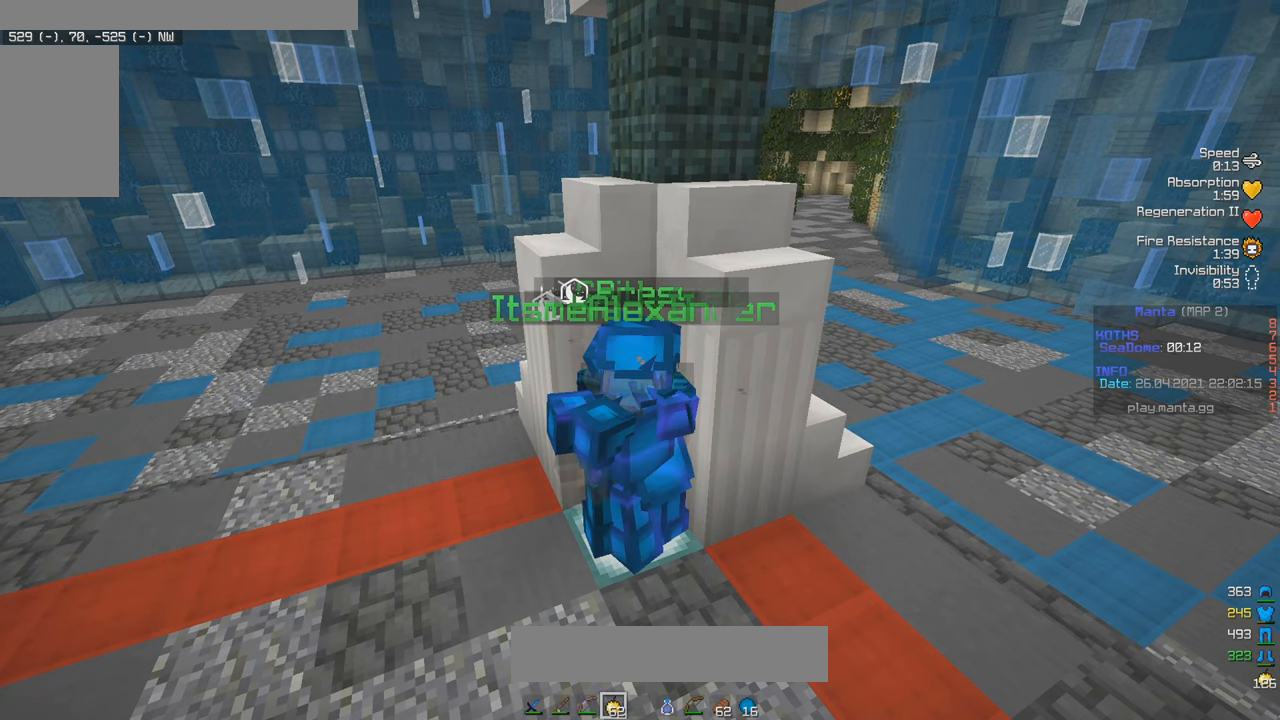
{"keys": ["w"], "mouse": [], "events": []}
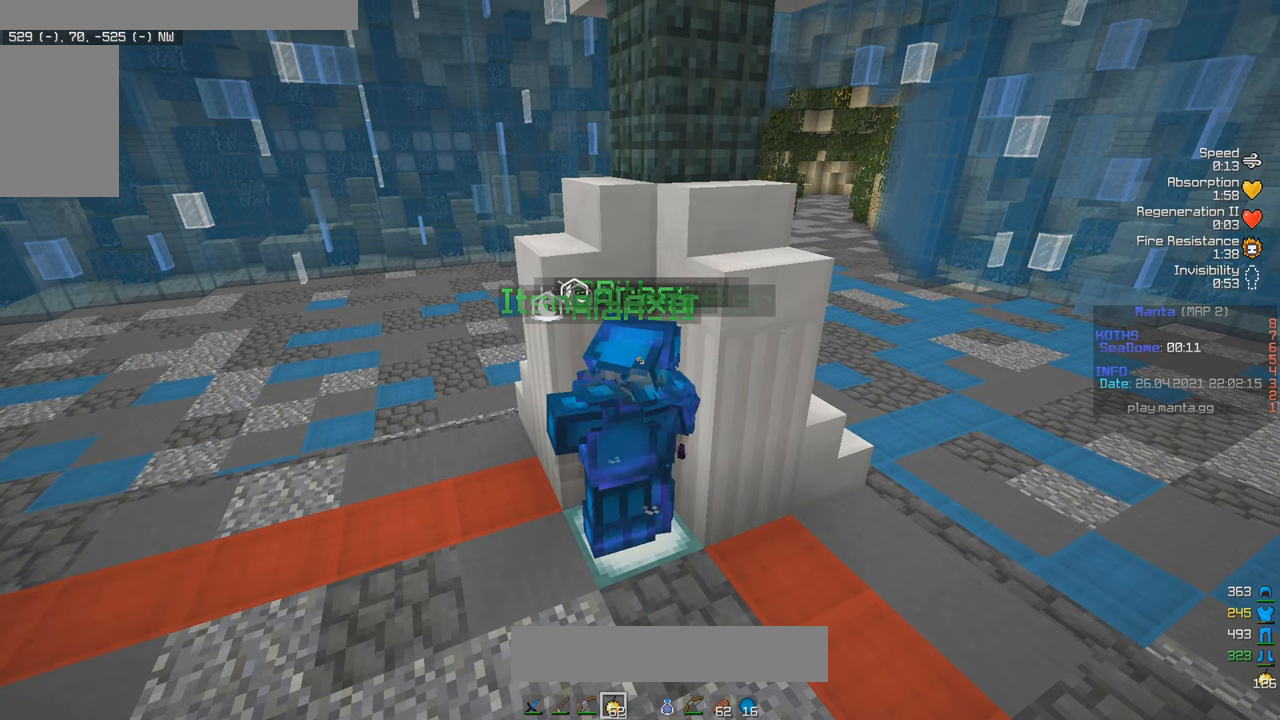
{"keys": ["w"], "mouse": [], "events": []}
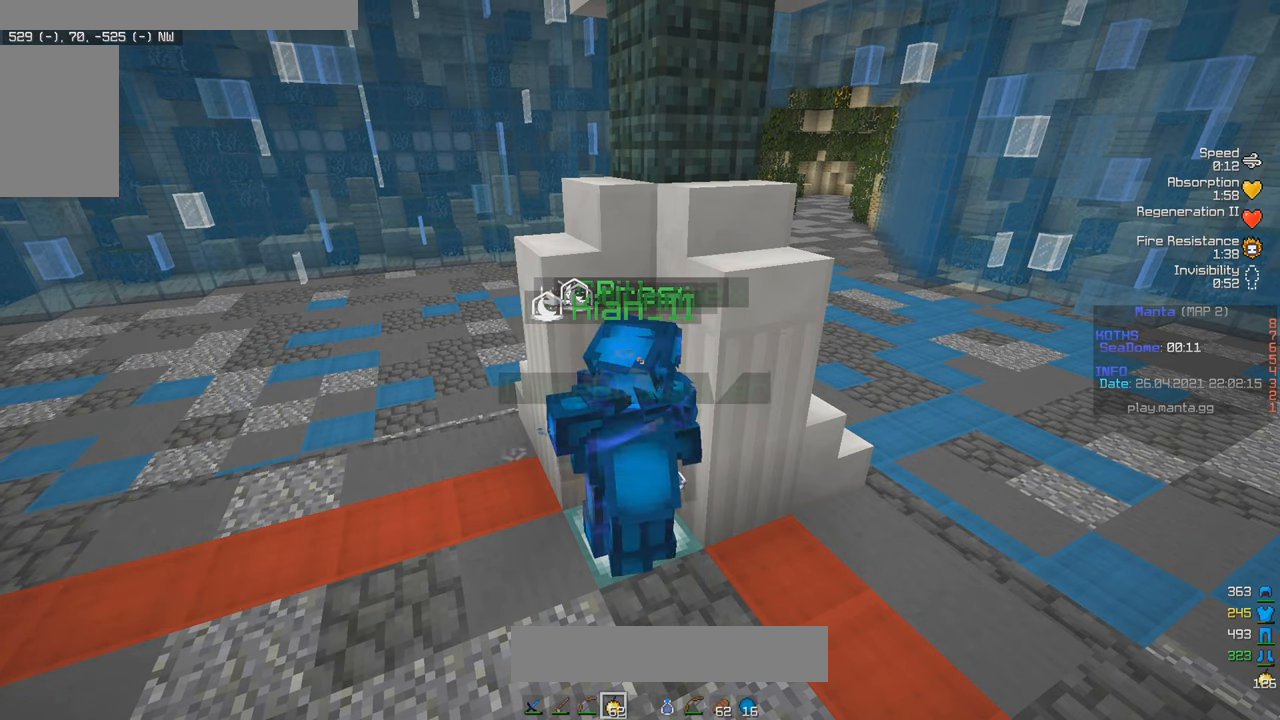
{"keys": ["w"], "mouse": [], "events": []}
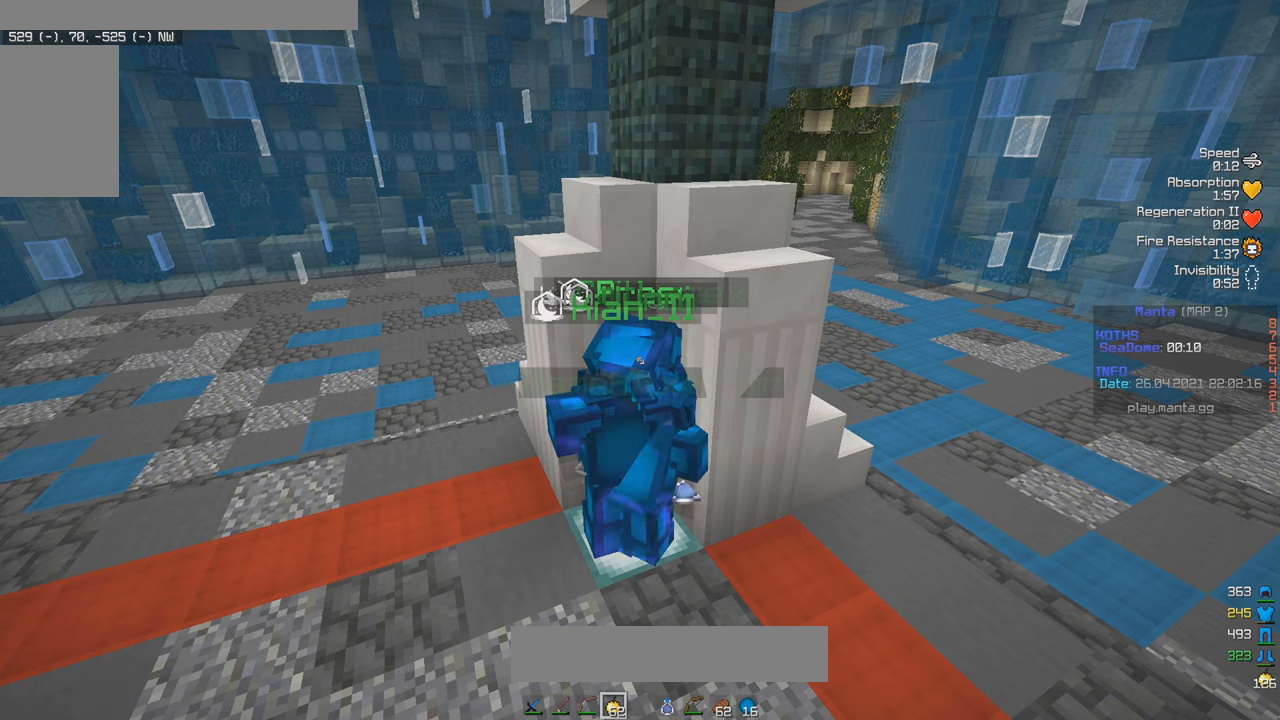
{"keys": ["w"], "mouse": [], "events": []}
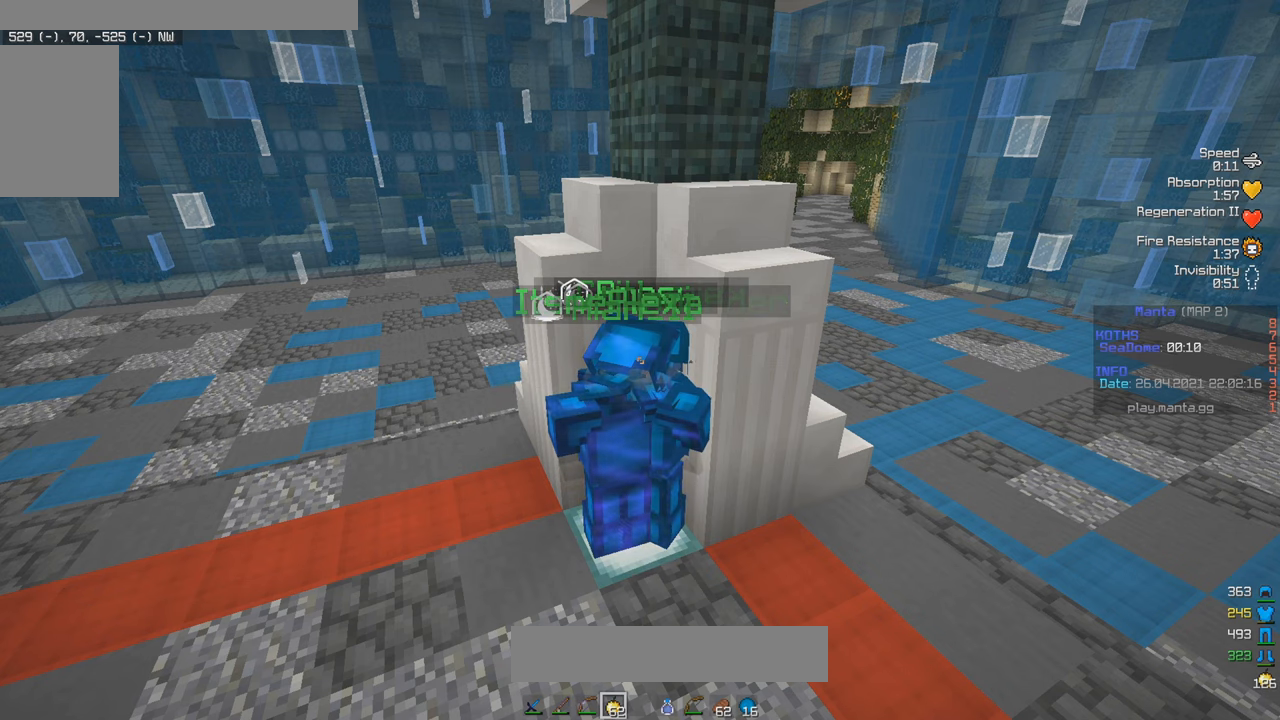
{"keys": ["w"], "mouse": [], "events": []}
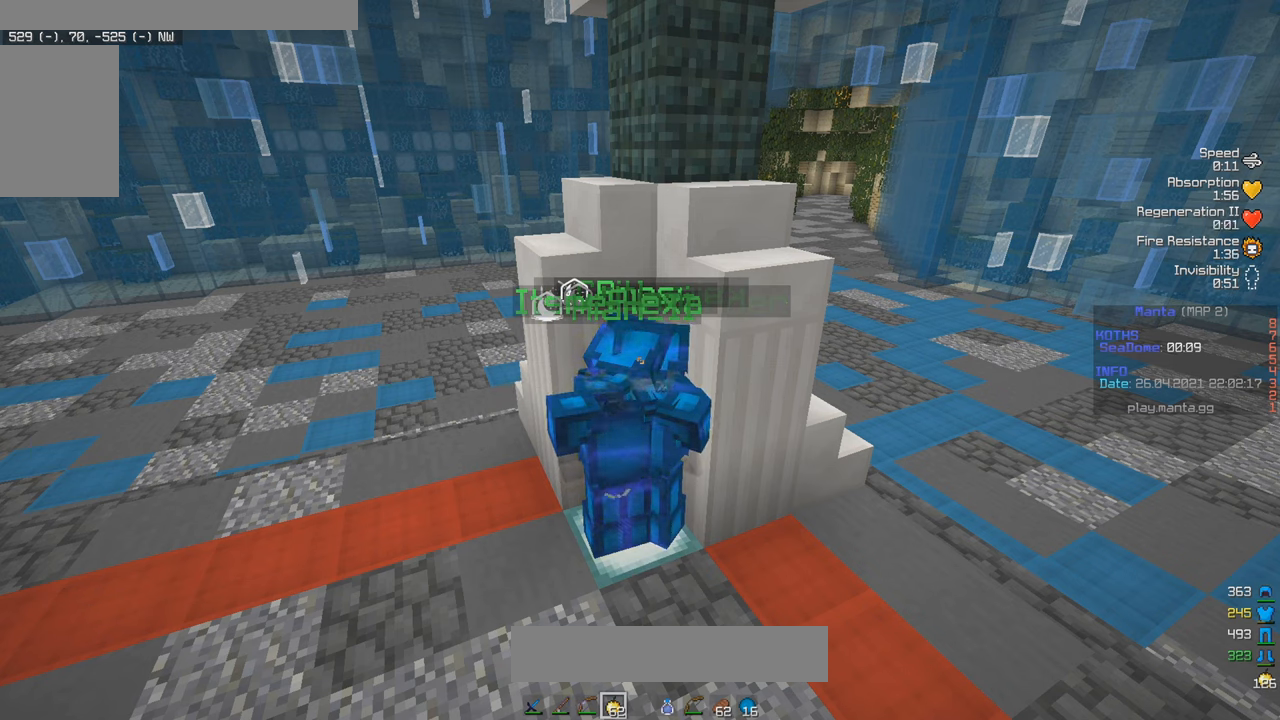
{"keys": ["w"], "mouse": [], "events": []}
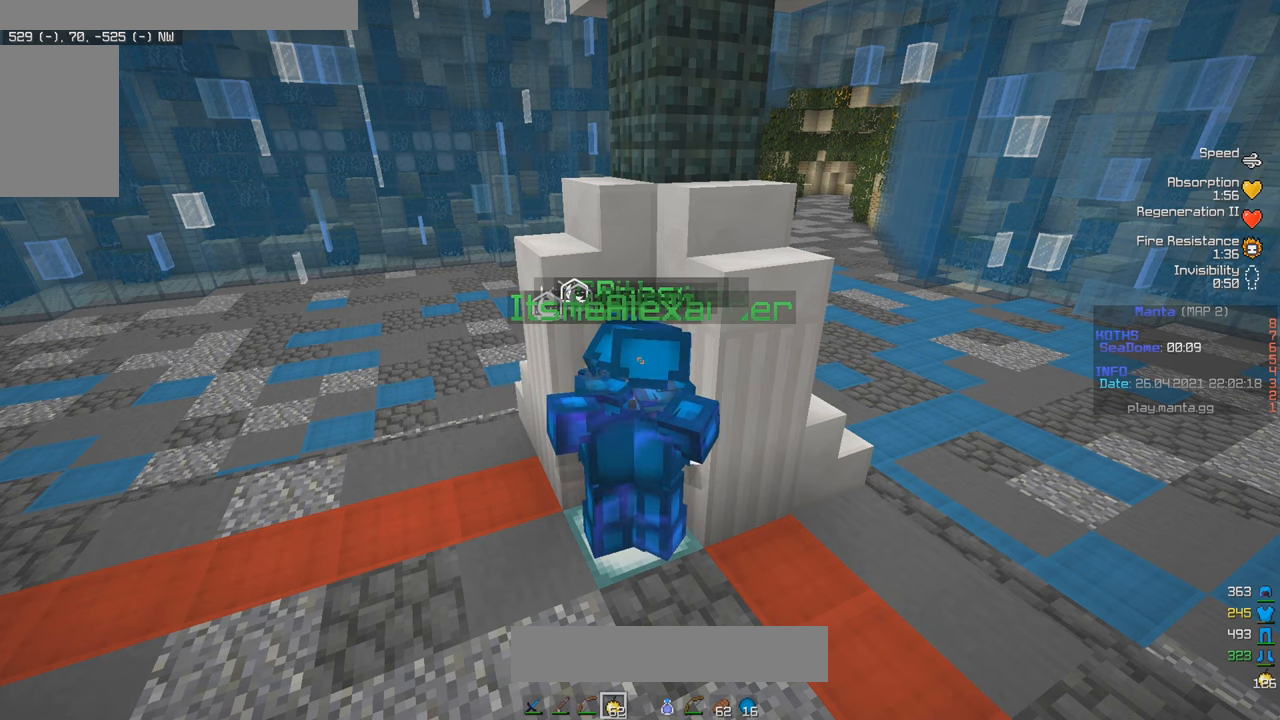
{"keys": ["w"], "mouse": [], "events": []}